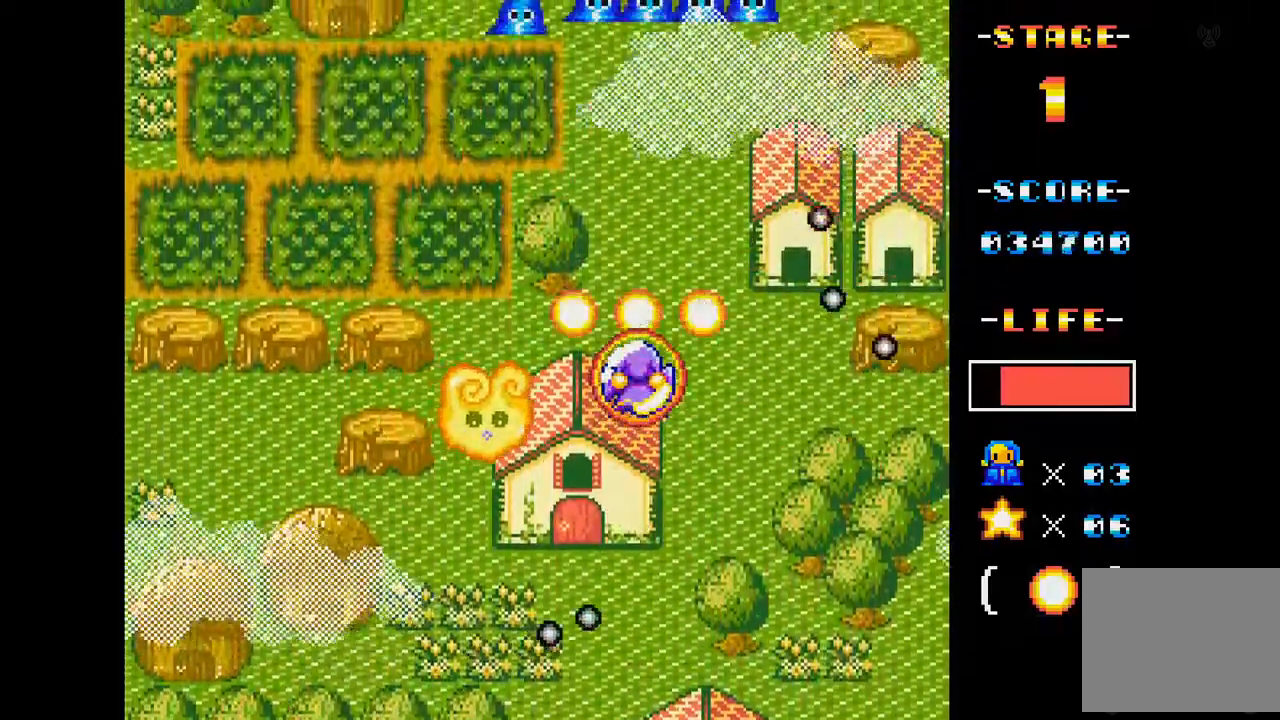
Gameplay with a controller (Xbox layout); each line is a JSON object with the inputs held at the frame after it. "events" lists button and stick changes between this image and that frame as [ms after this image, input, new state], when the widget could be followed in between. Not read: L3 R3 left_stick right_stick.
{"buttons": ["A"], "events": [[183, "DPAD_DOWN", "down"], [317, "DPAD_DOWN", "up"], [383, "DPAD_LEFT", "down"], [484, "DPAD_LEFT", "up"]]}
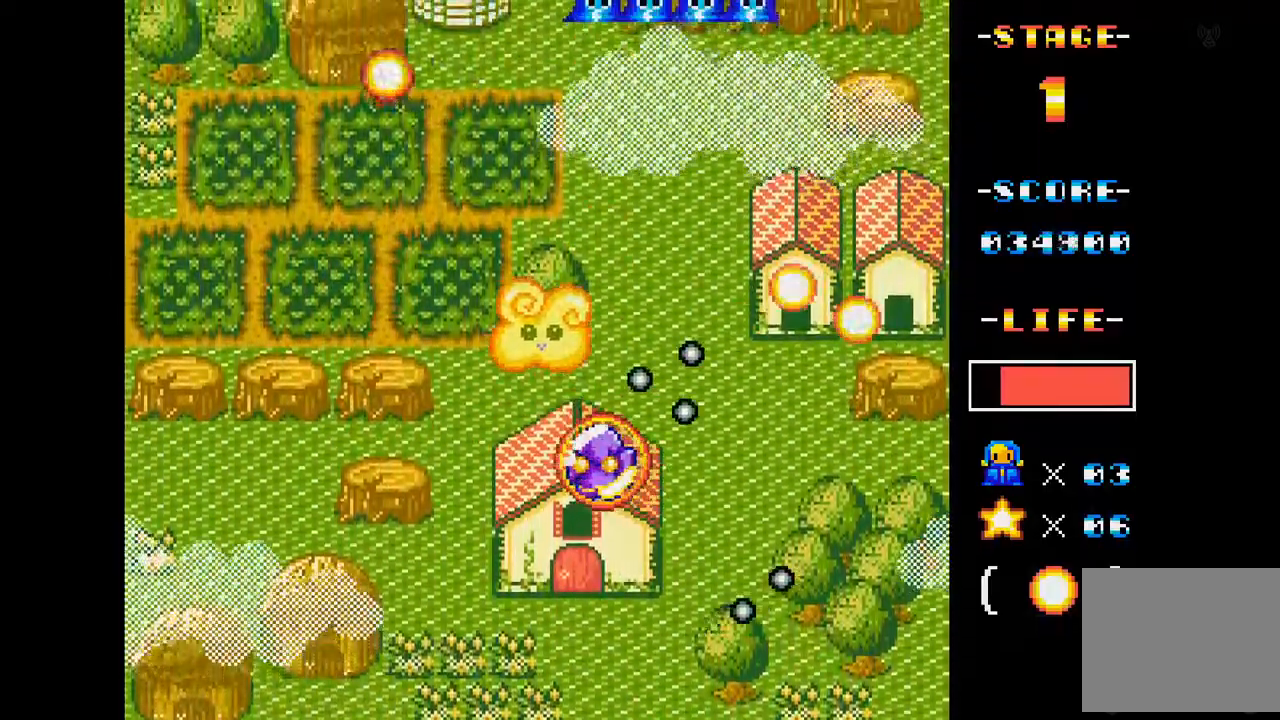
{"buttons": ["A"], "events": [[117, "DPAD_DOWN", "down"], [417, "DPAD_DOWN", "up"]]}
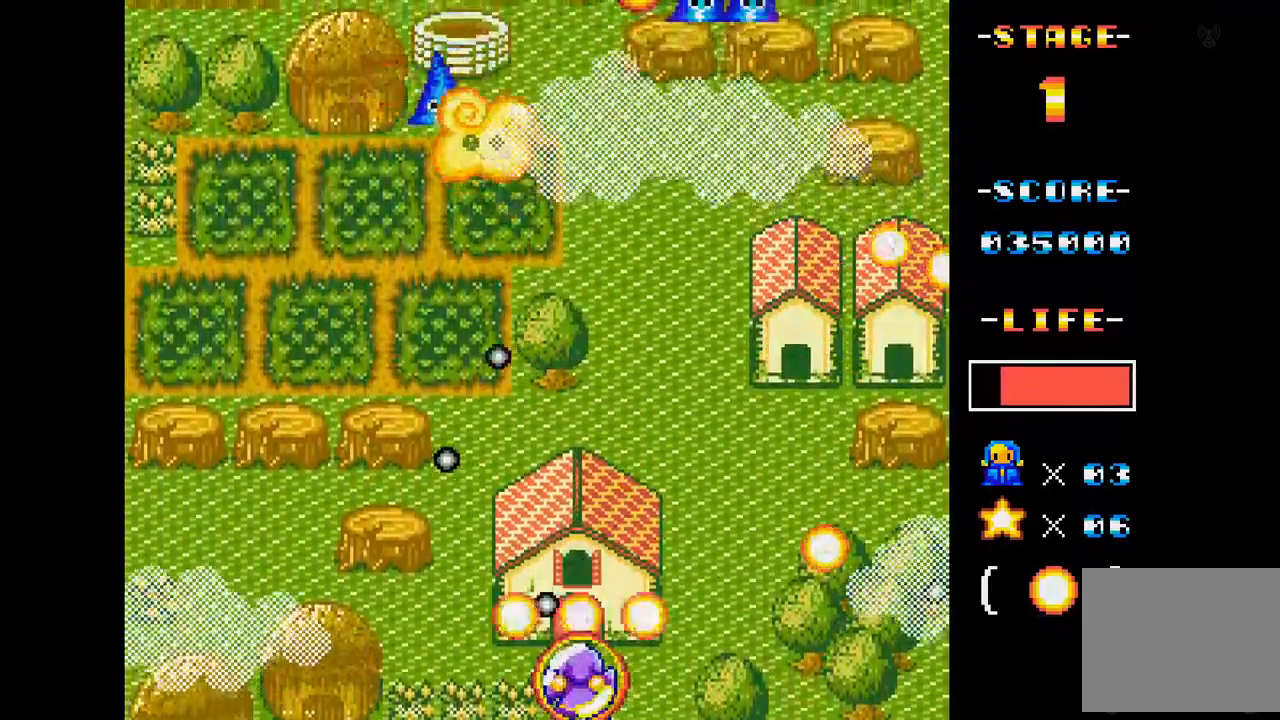
{"buttons": ["A", "DPAD_UP"], "events": [[217, "DPAD_RIGHT", "down"], [317, "DPAD_RIGHT", "up"], [383, "DPAD_UP", "down"]]}
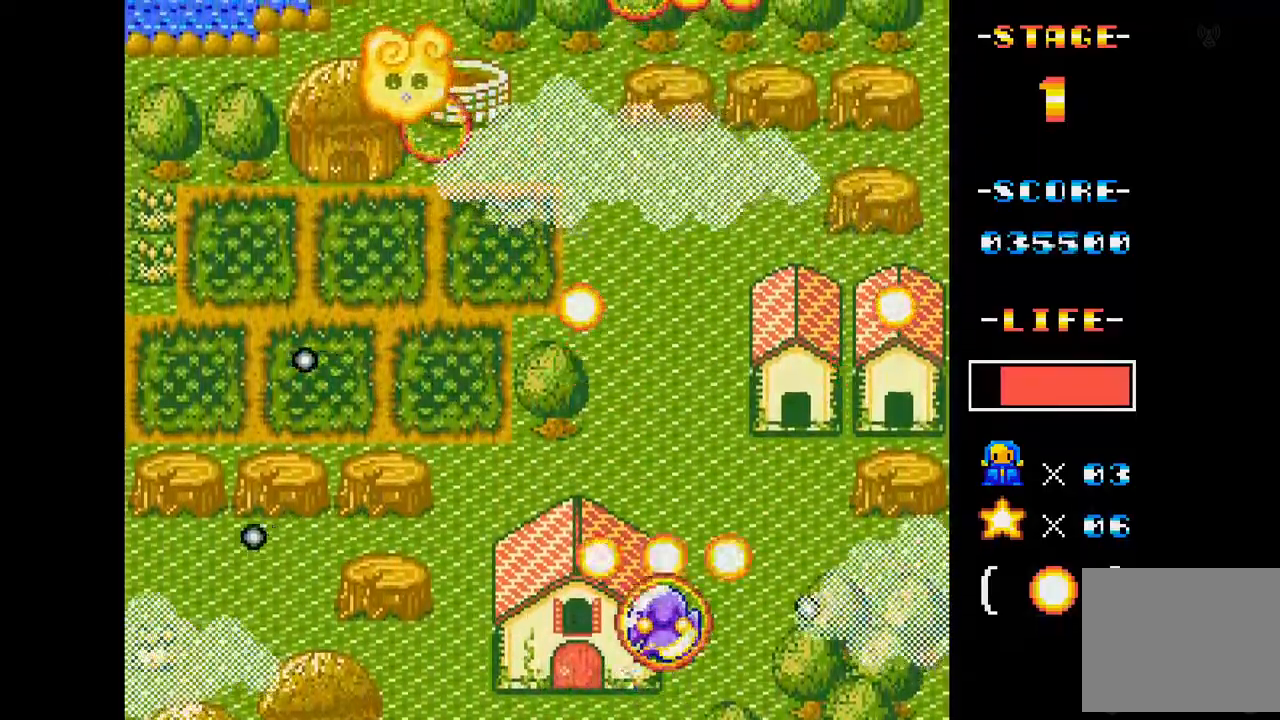
{"buttons": ["A"], "events": [[84, "DPAD_UP", "up"], [217, "DPAD_LEFT", "down"], [284, "DPAD_UP", "down"], [384, "DPAD_LEFT", "up"], [467, "DPAD_UP", "up"]]}
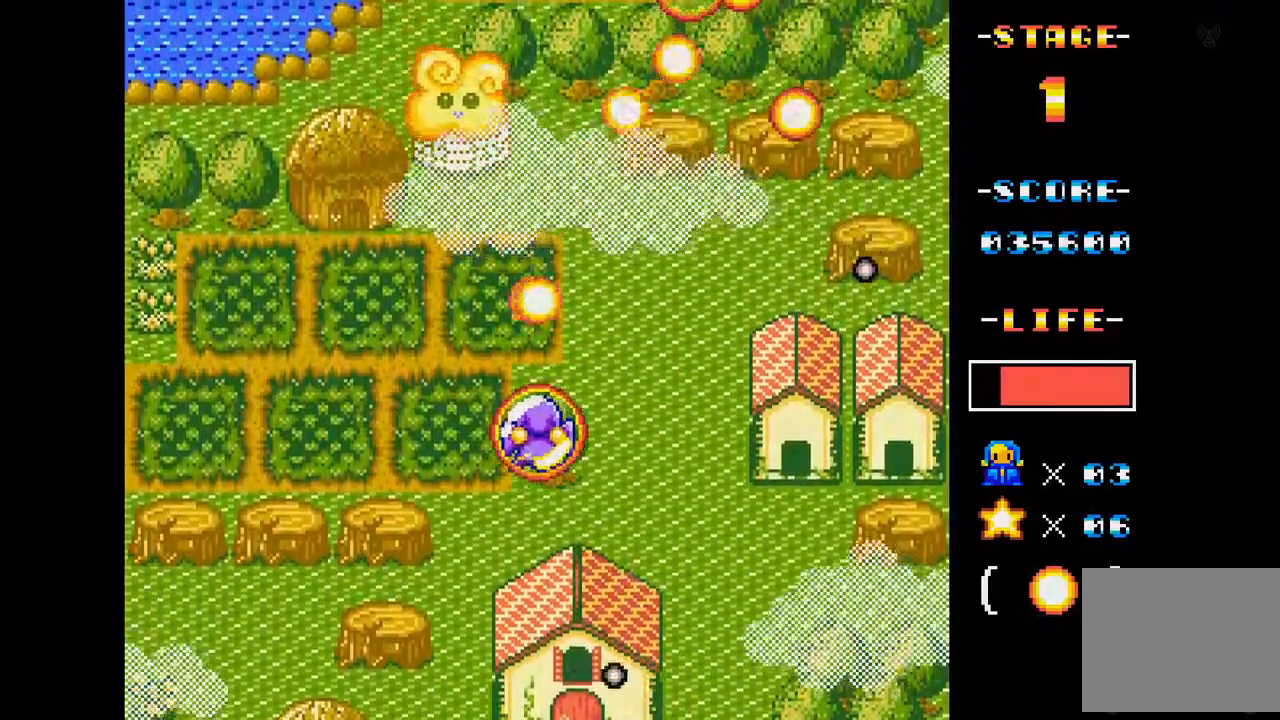
{"buttons": ["A"], "events": []}
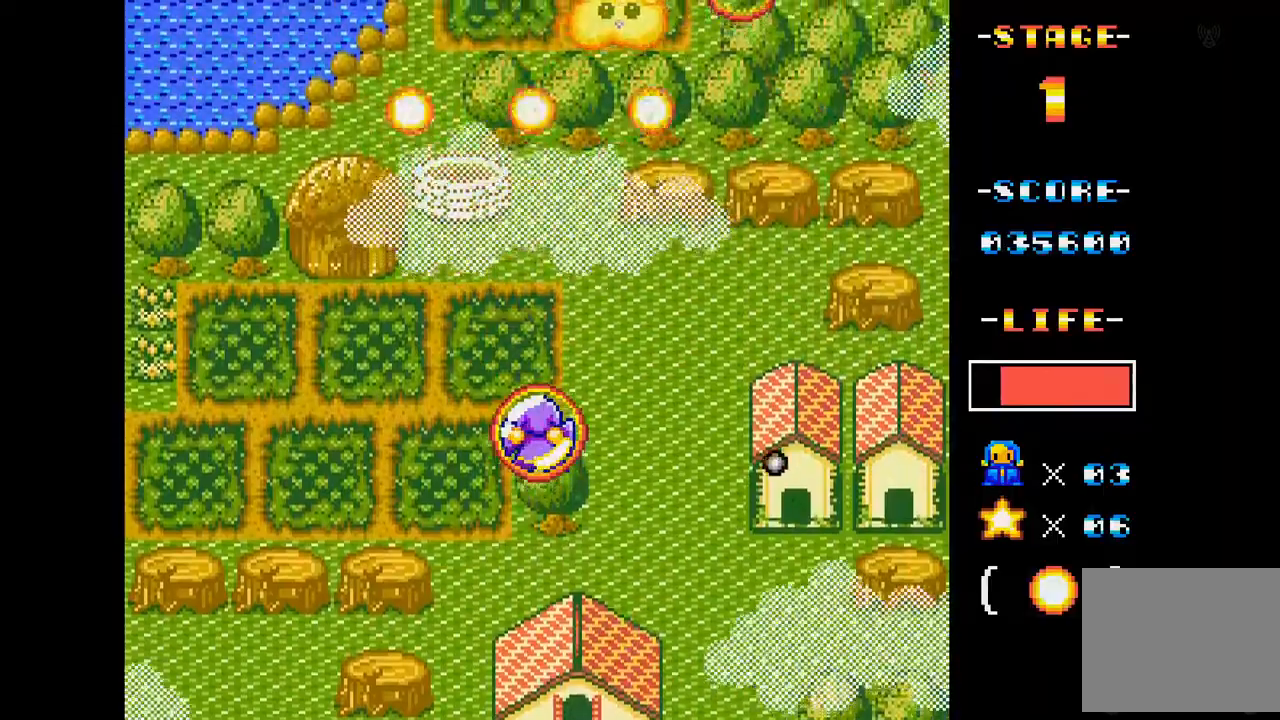
{"buttons": ["A", "DPAD_DOWN", "DPAD_RIGHT"], "events": [[17, "DPAD_RIGHT", "down"], [167, "DPAD_RIGHT", "up"], [367, "DPAD_DOWN", "down"], [451, "DPAD_RIGHT", "down"]]}
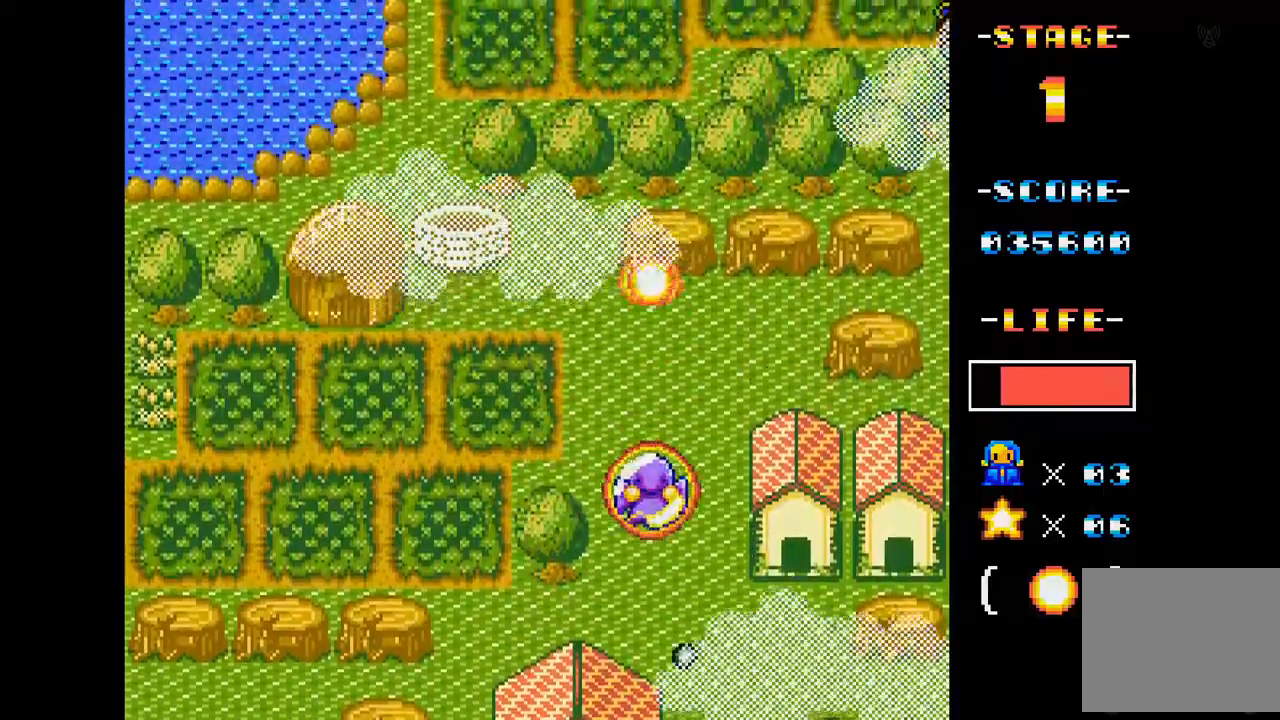
{"buttons": ["A", "DPAD_UP", "DPAD_LEFT"], "events": [[16, "DPAD_RIGHT", "up"], [116, "DPAD_DOWN", "up"], [500, "DPAD_LEFT", "down"], [500, "DPAD_UP", "down"]]}
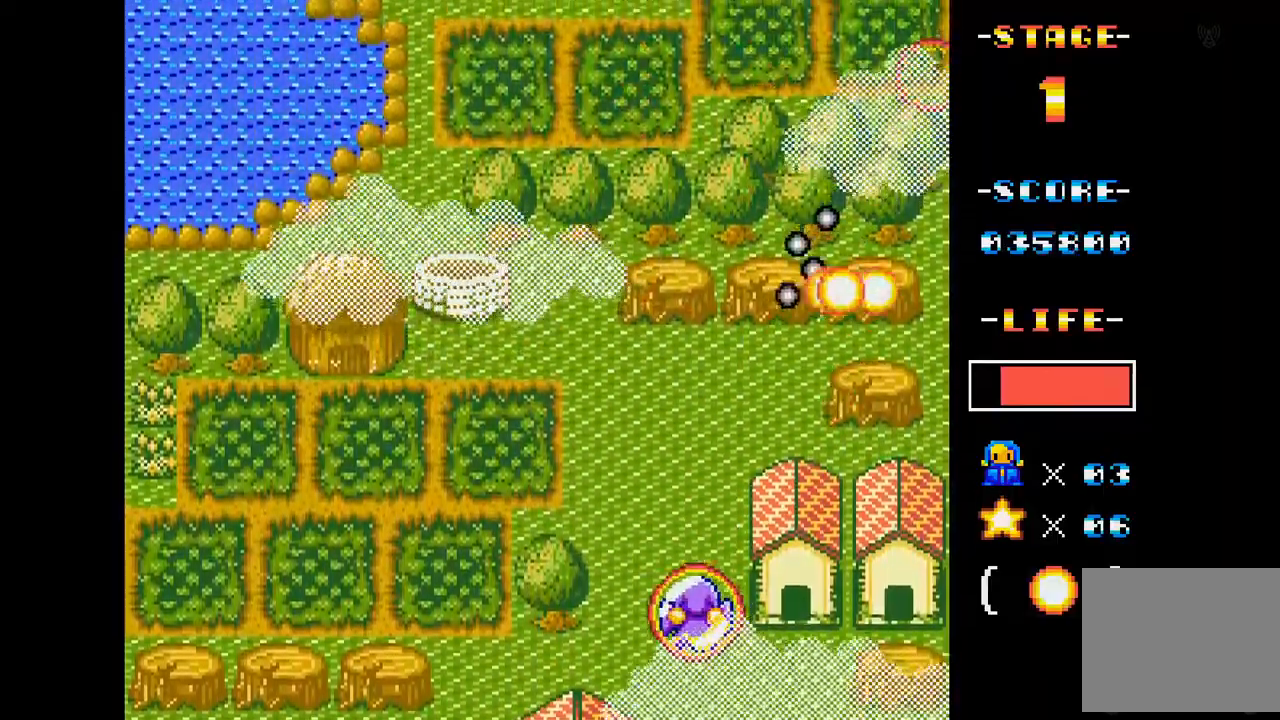
{"buttons": ["A"], "events": [[200, "DPAD_UP", "up"], [317, "DPAD_LEFT", "up"]]}
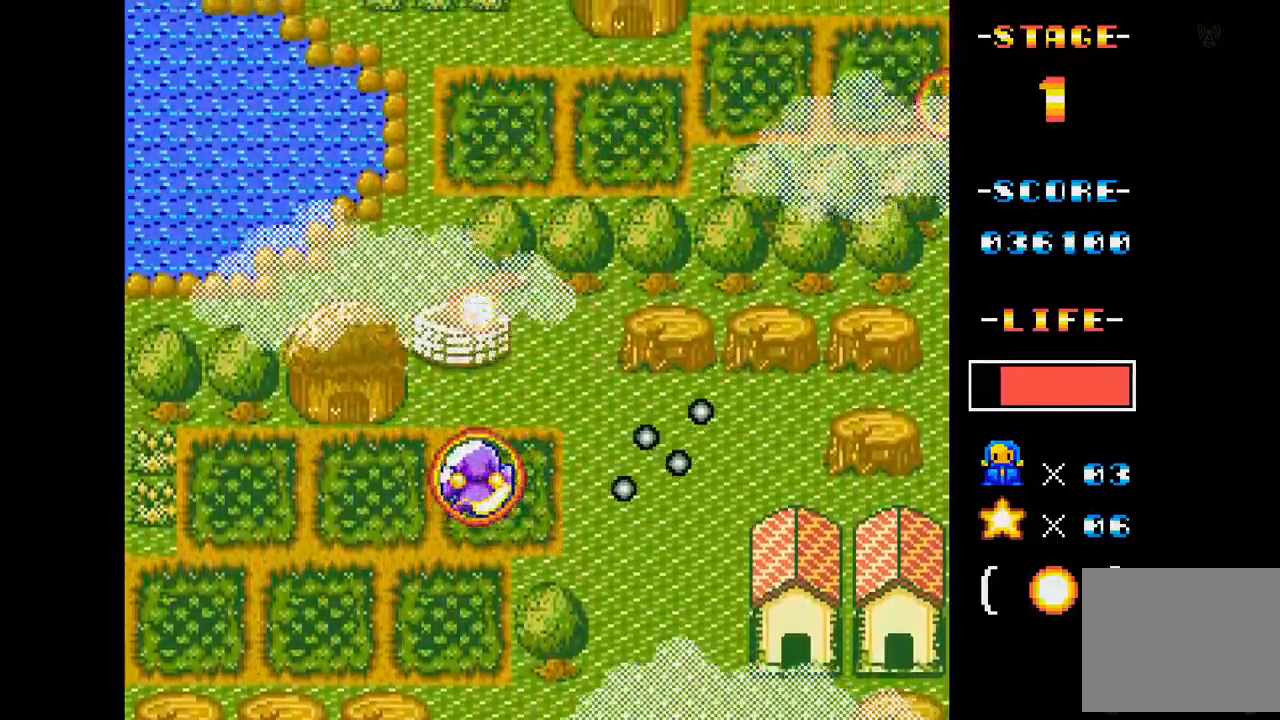
{"buttons": ["A", "DPAD_RIGHT"], "events": [[33, "DPAD_LEFT", "down"], [66, "DPAD_UP", "down"], [200, "DPAD_LEFT", "up"], [200, "DPAD_UP", "up"], [467, "DPAD_RIGHT", "down"]]}
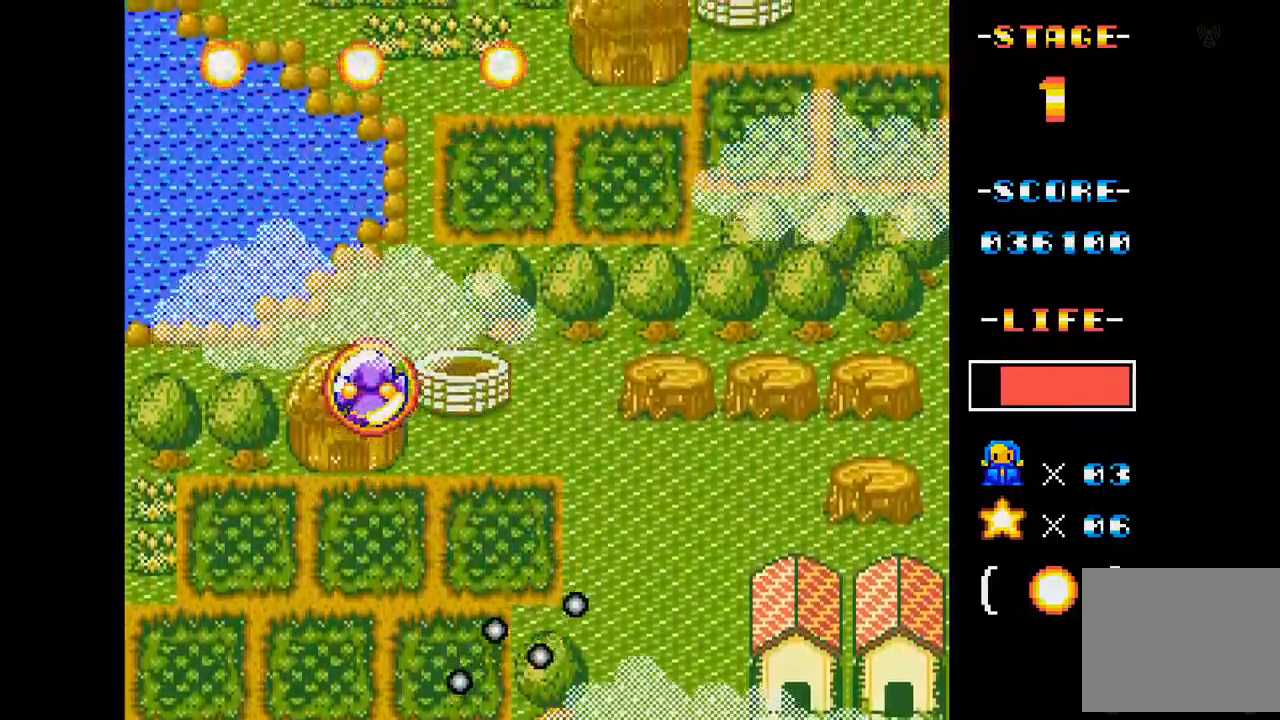
{"buttons": ["A", "DPAD_RIGHT"], "events": [[117, "DPAD_DOWN", "down"], [184, "DPAD_RIGHT", "up"], [217, "DPAD_DOWN", "up"], [401, "DPAD_RIGHT", "down"]]}
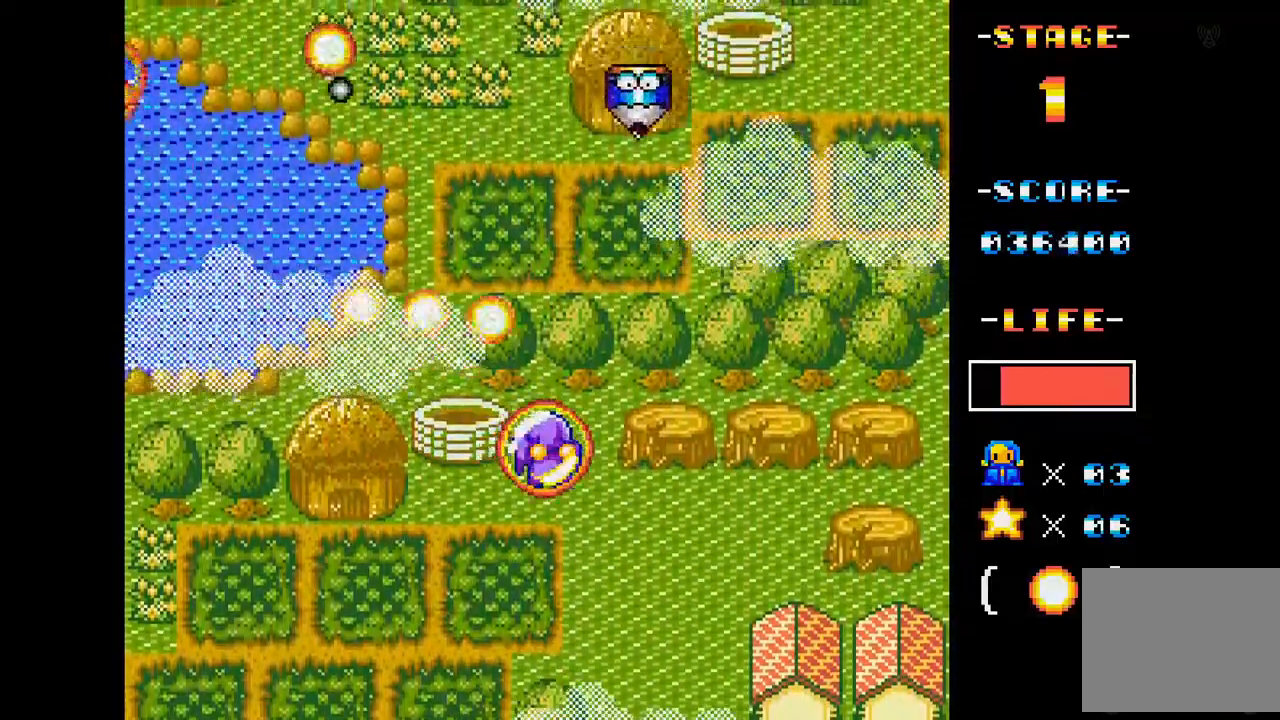
{"buttons": ["A", "DPAD_LEFT"], "events": [[50, "DPAD_RIGHT", "up"], [200, "DPAD_DOWN", "down"], [367, "DPAD_DOWN", "up"], [400, "DPAD_LEFT", "down"]]}
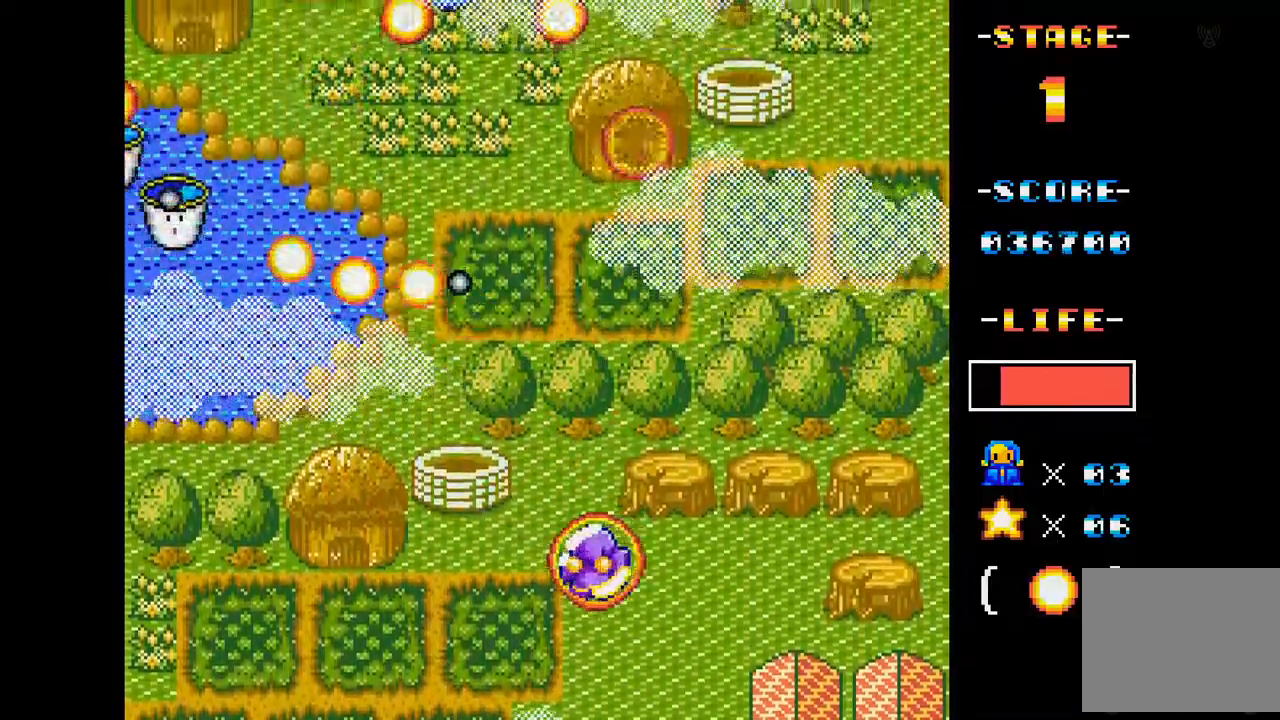
{"buttons": ["A"], "events": [[50, "DPAD_LEFT", "up"], [200, "DPAD_LEFT", "down"], [451, "DPAD_LEFT", "up"]]}
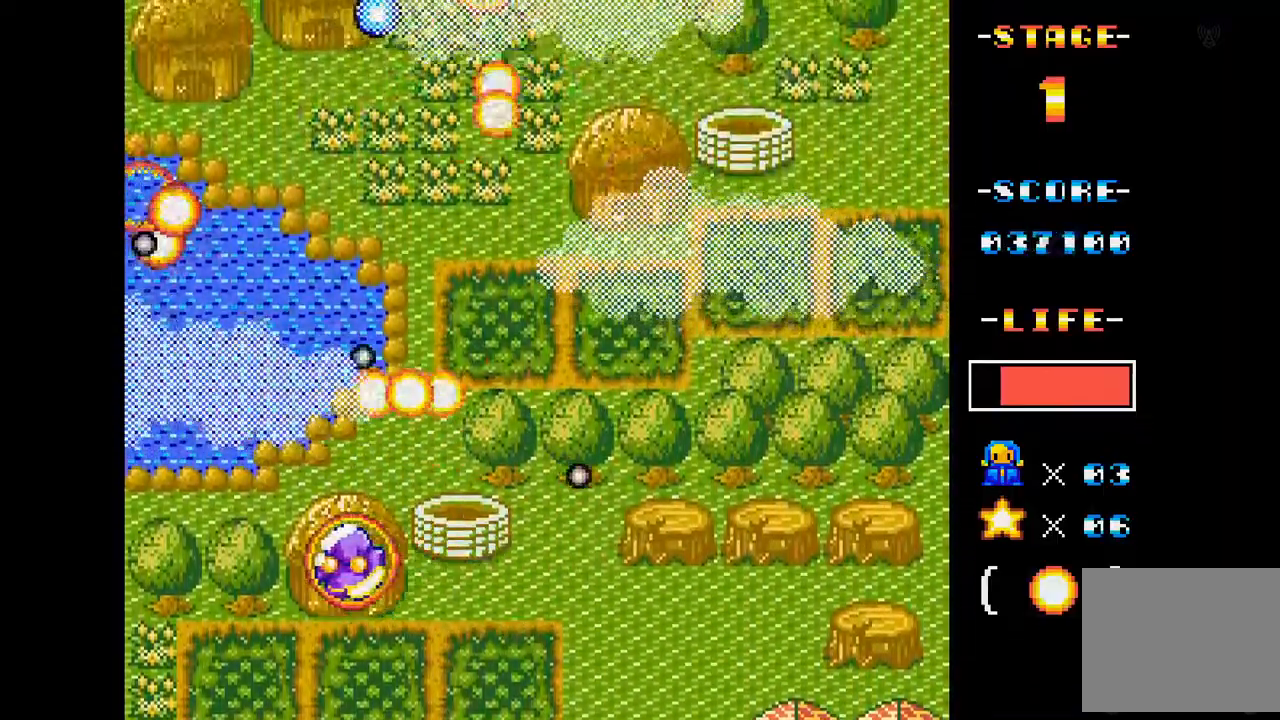
{"buttons": ["A"], "events": [[317, "DPAD_LEFT", "down"], [467, "DPAD_LEFT", "up"]]}
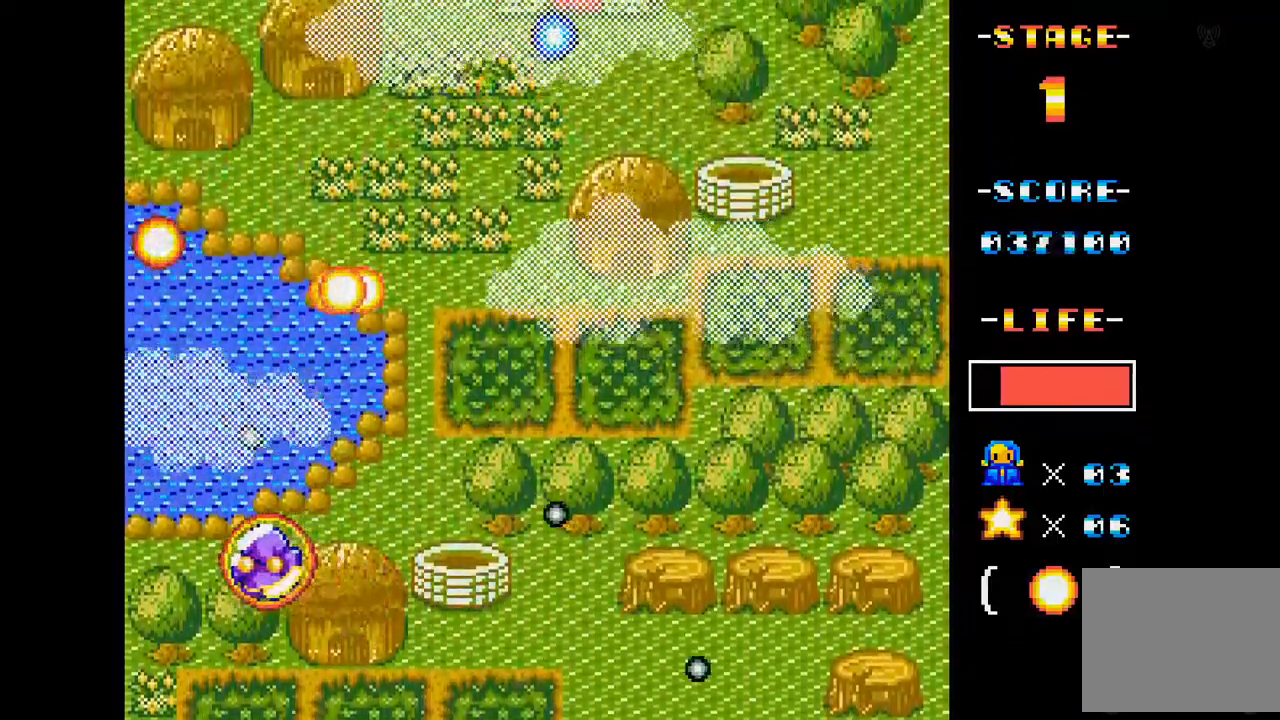
{"buttons": ["A"], "events": [[150, "DPAD_RIGHT", "down"], [217, "DPAD_DOWN", "down"], [401, "DPAD_DOWN", "up"], [401, "DPAD_RIGHT", "up"]]}
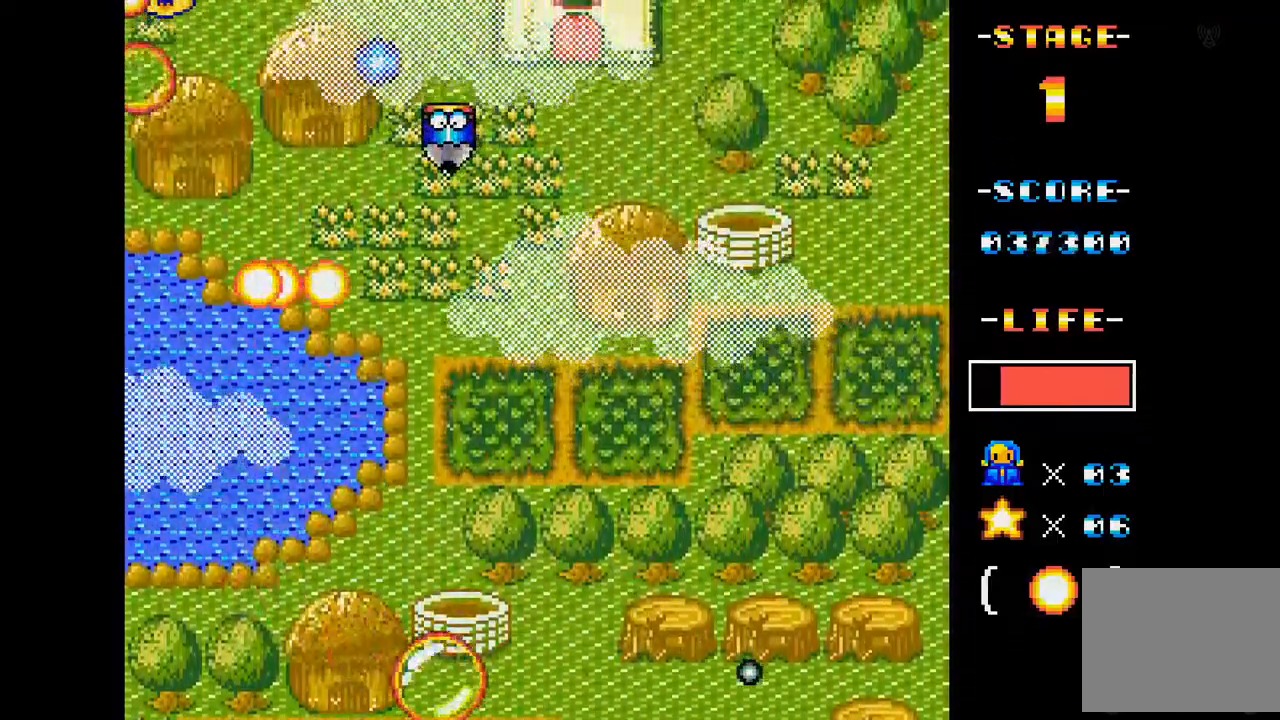
{"buttons": ["A", "DPAD_UP"], "events": [[33, "DPAD_RIGHT", "down"], [200, "DPAD_RIGHT", "up"], [350, "DPAD_UP", "down"]]}
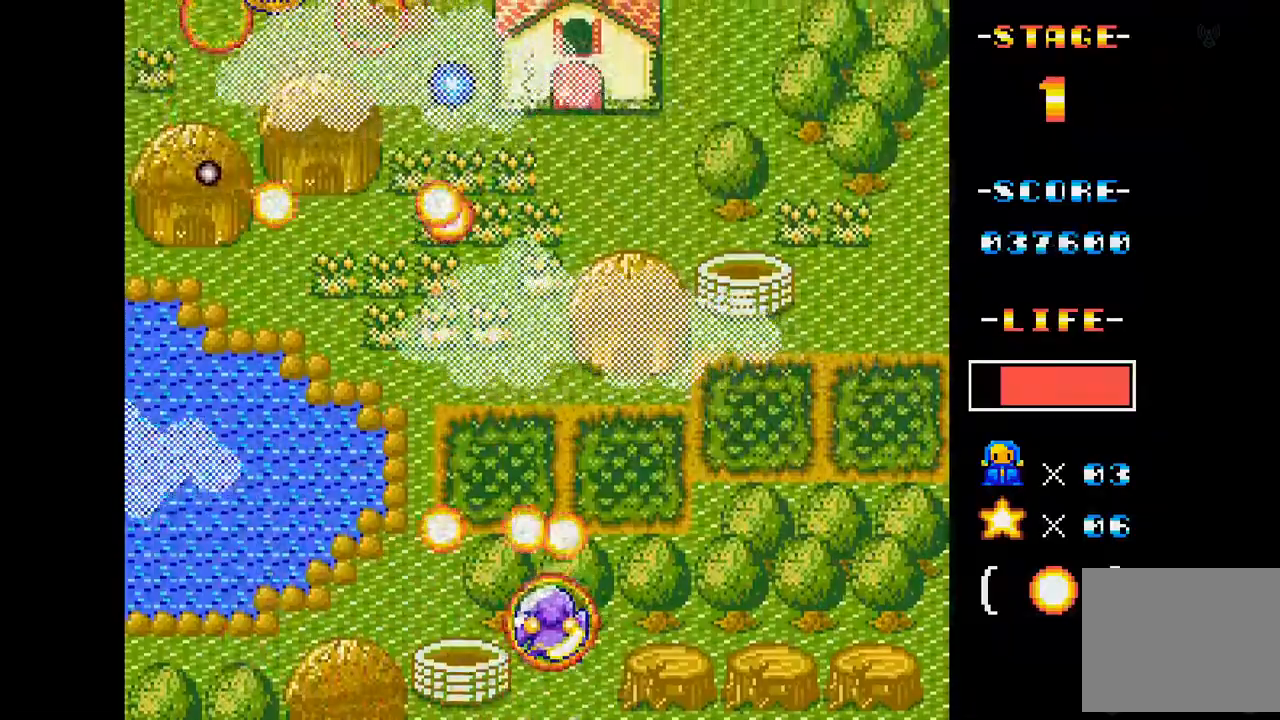
{"buttons": ["A"], "events": [[17, "DPAD_UP", "up"], [117, "DPAD_RIGHT", "down"], [267, "DPAD_RIGHT", "up"]]}
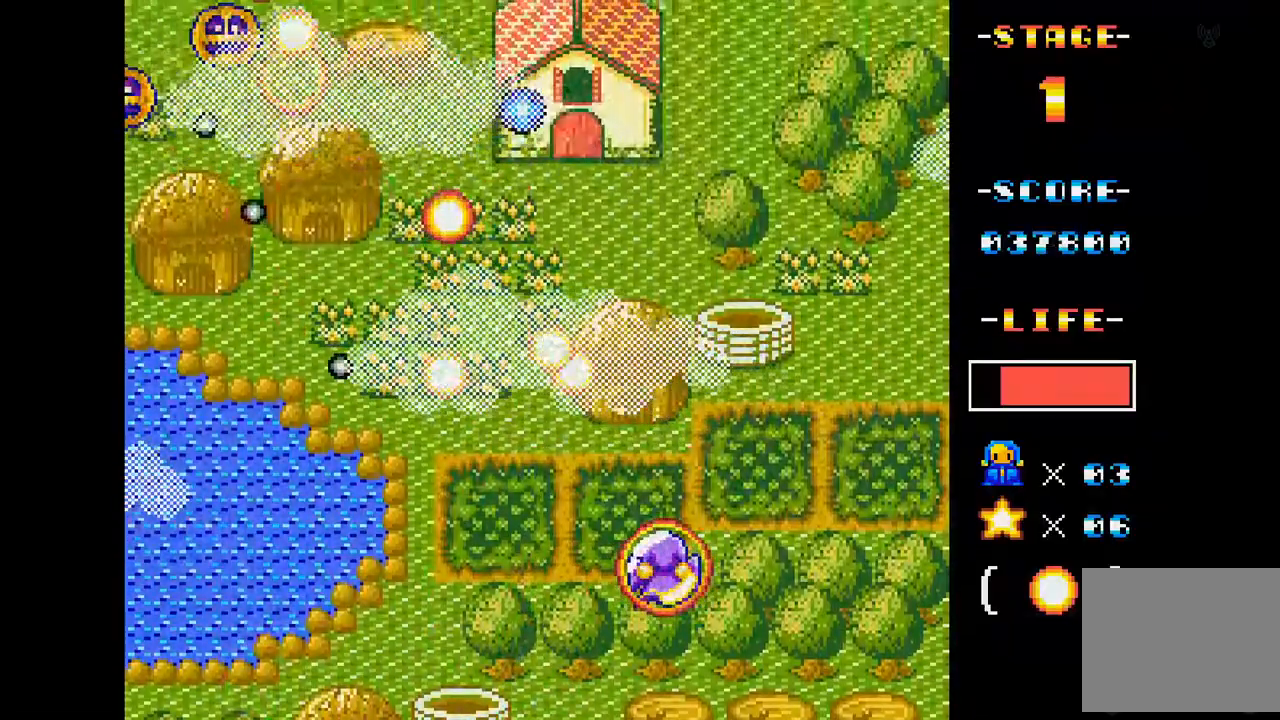
{"buttons": ["A", "DPAD_RIGHT"], "events": [[417, "DPAD_RIGHT", "down"]]}
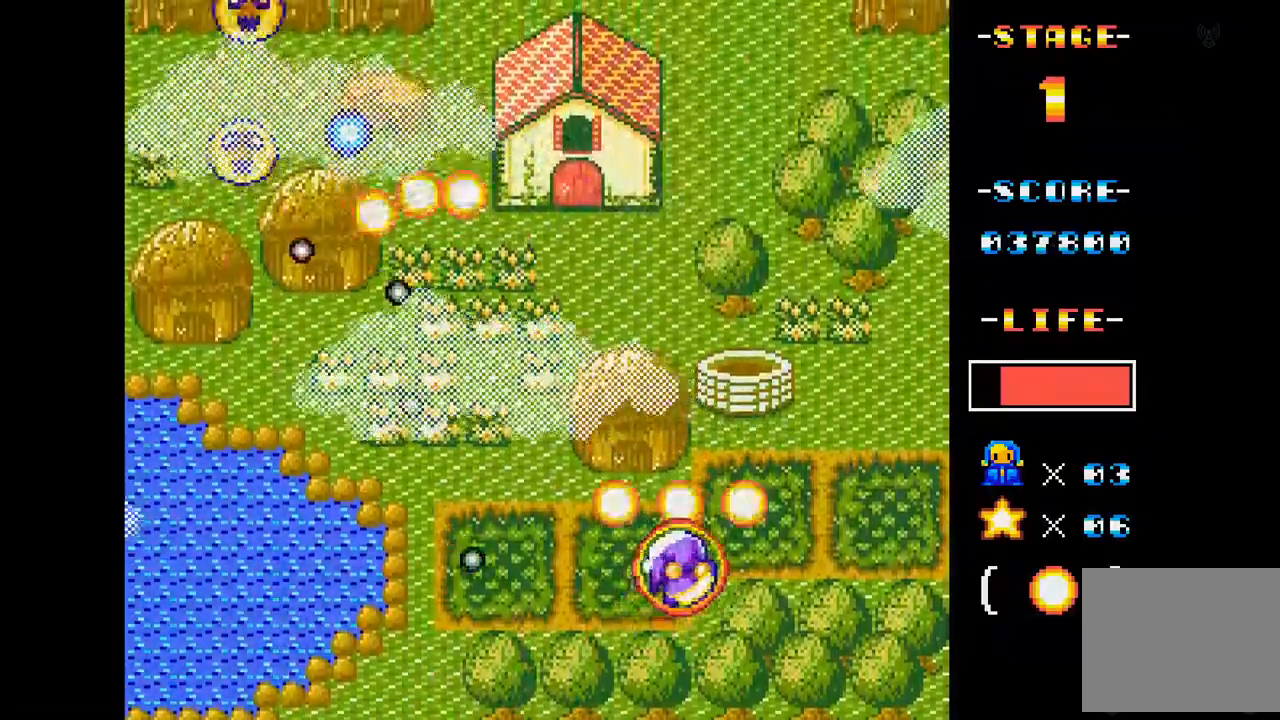
{"buttons": ["A"], "events": [[50, "DPAD_RIGHT", "up"]]}
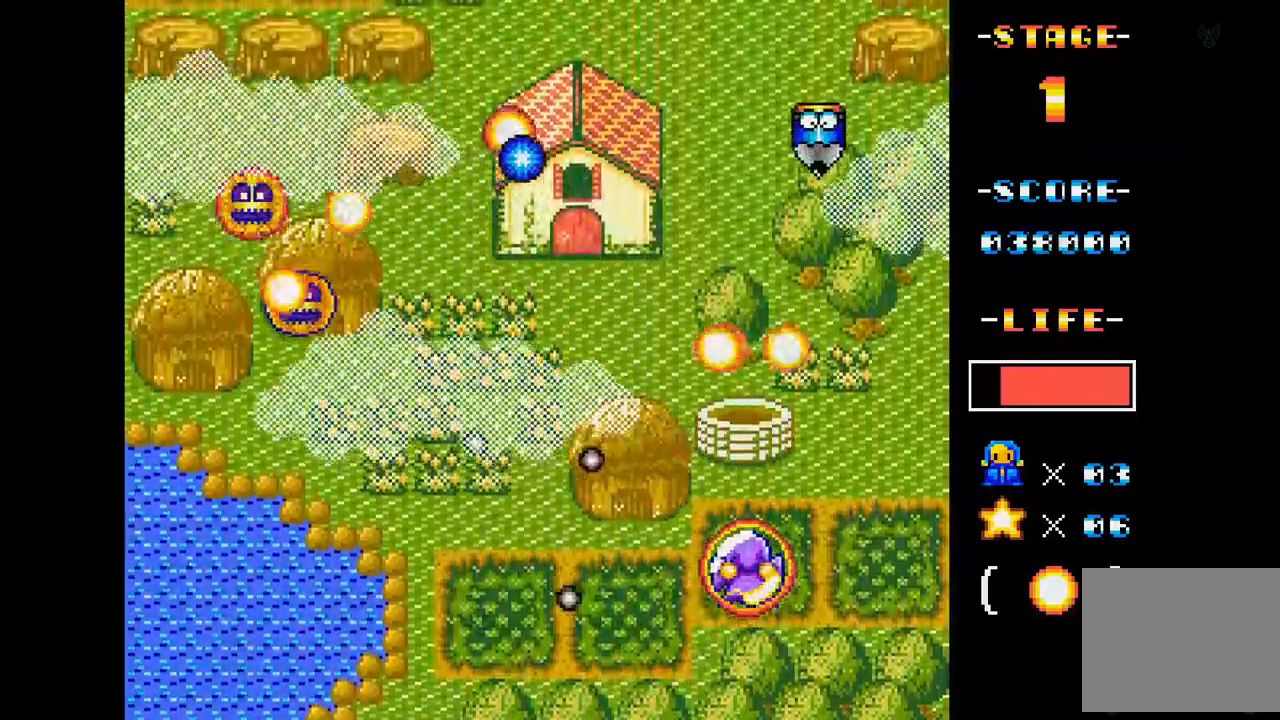
{"buttons": ["A", "DPAD_UP"], "events": [[467, "DPAD_UP", "down"]]}
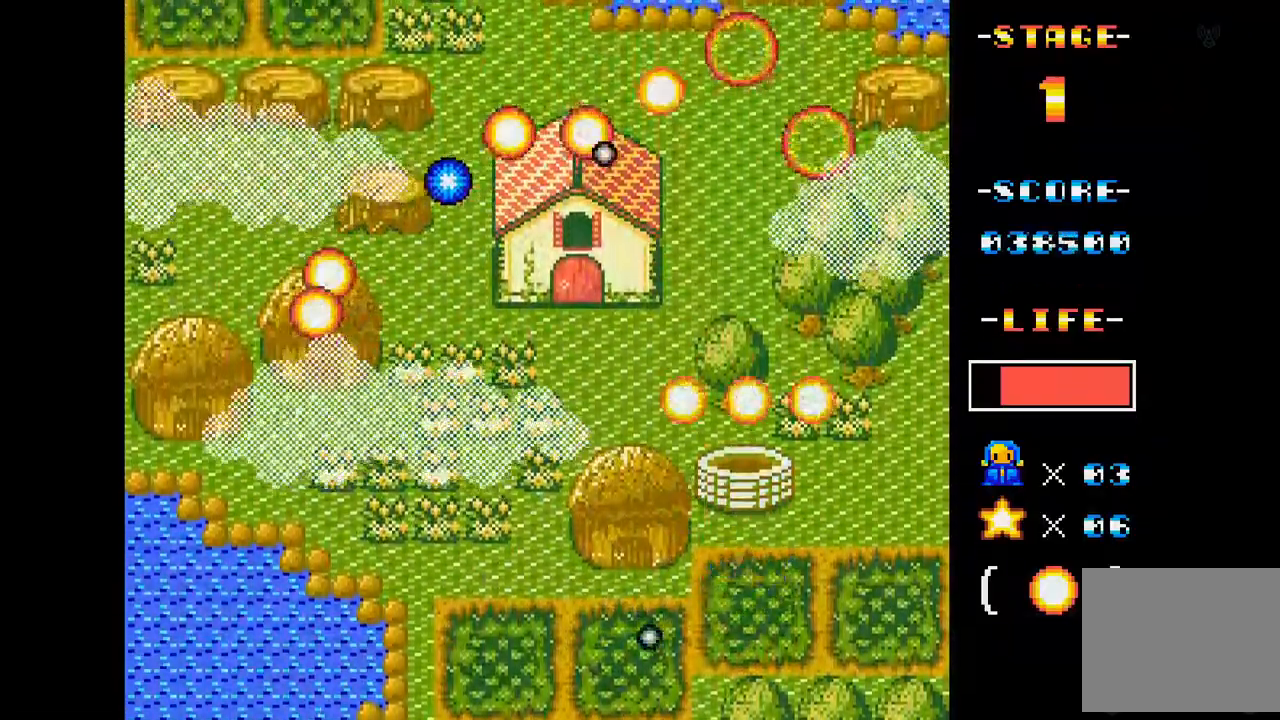
{"buttons": ["A", "DPAD_DOWN", "DPAD_LEFT"], "events": [[34, "DPAD_RIGHT", "down"], [67, "DPAD_RIGHT", "up"], [84, "DPAD_UP", "up"], [200, "DPAD_DOWN", "down"], [267, "DPAD_LEFT", "down"]]}
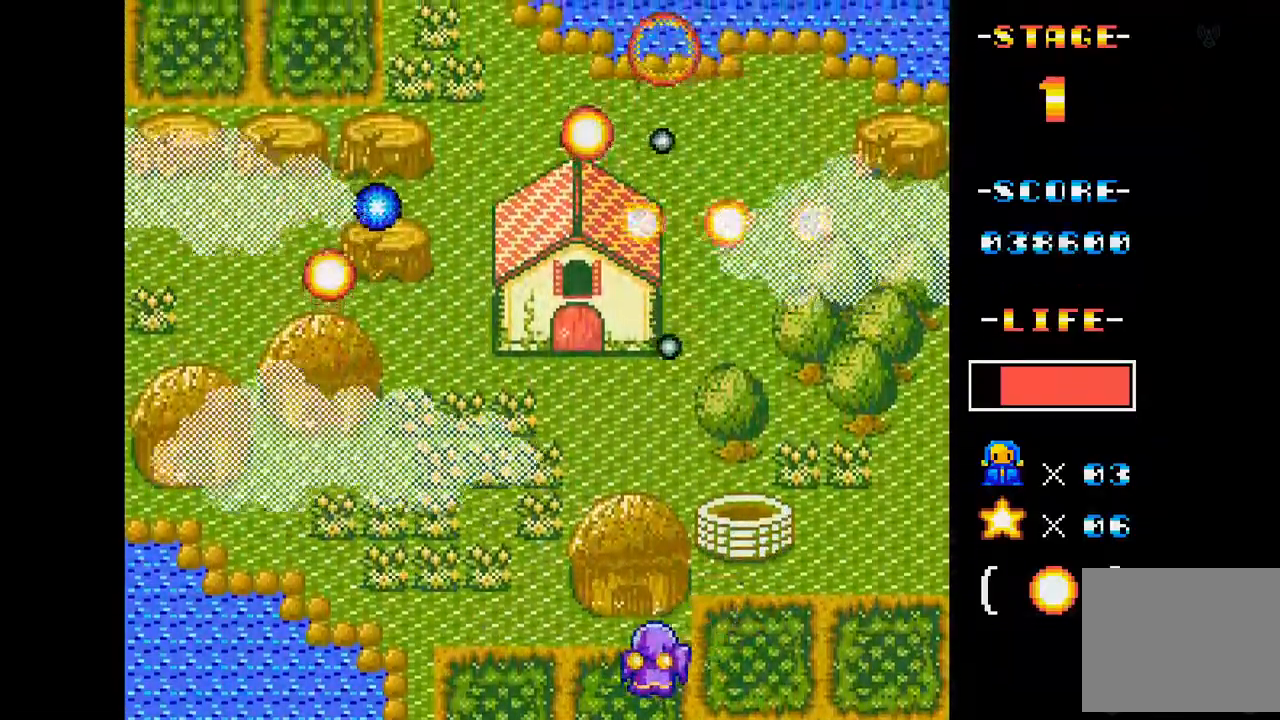
{"buttons": ["A"], "events": [[16, "DPAD_DOWN", "up"], [100, "DPAD_LEFT", "up"]]}
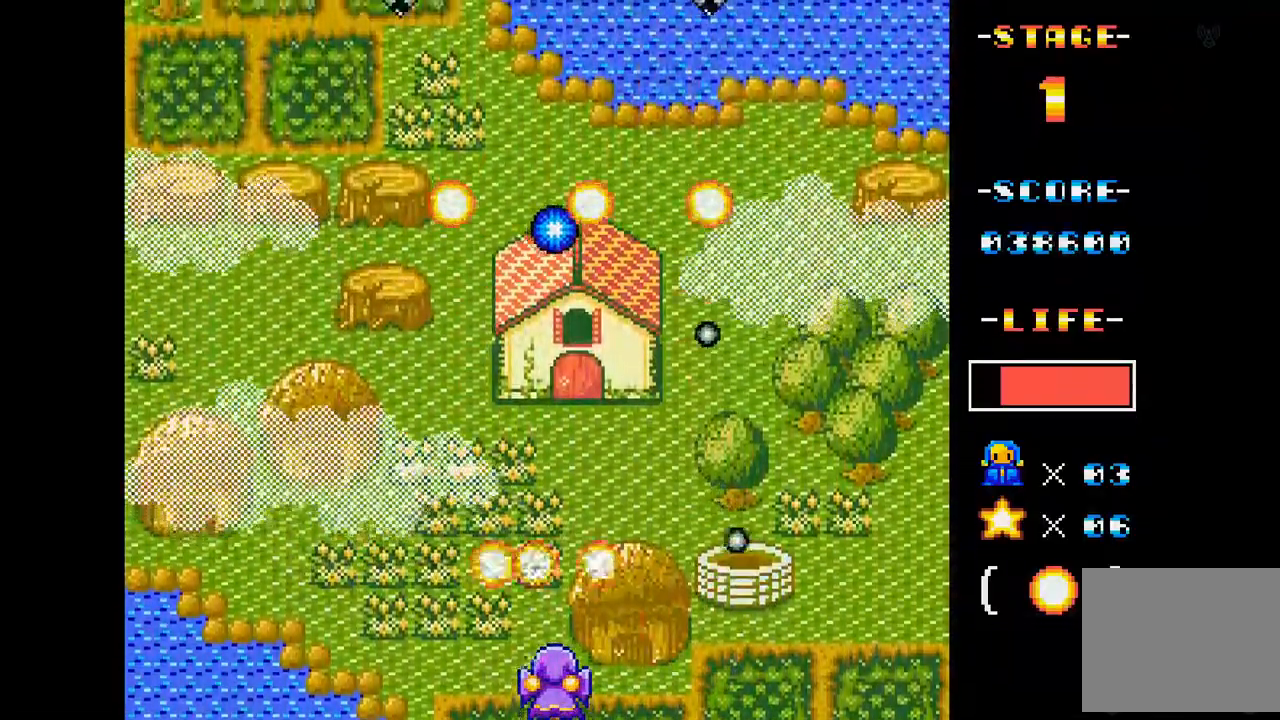
{"buttons": ["A"], "events": [[67, "DPAD_LEFT", "down"], [117, "DPAD_UP", "down"], [234, "DPAD_LEFT", "up"], [234, "DPAD_UP", "up"]]}
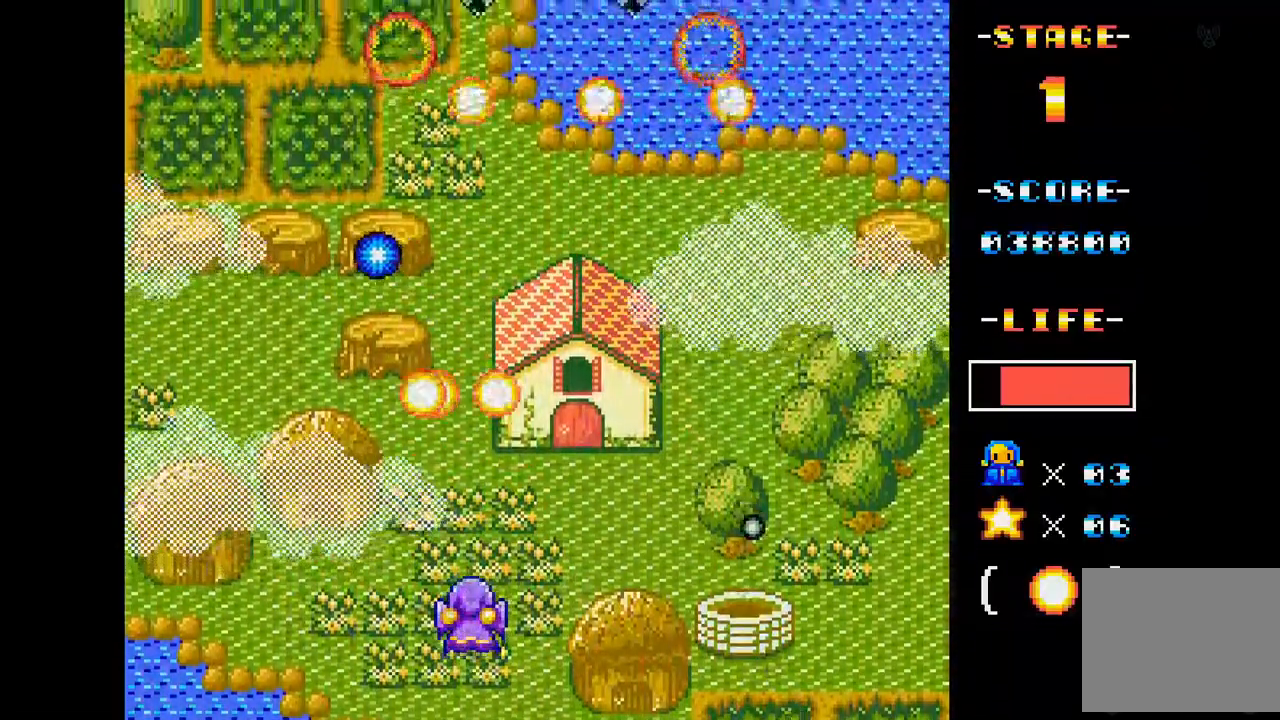
{"buttons": ["A", "DPAD_RIGHT"], "events": [[333, "DPAD_RIGHT", "down"]]}
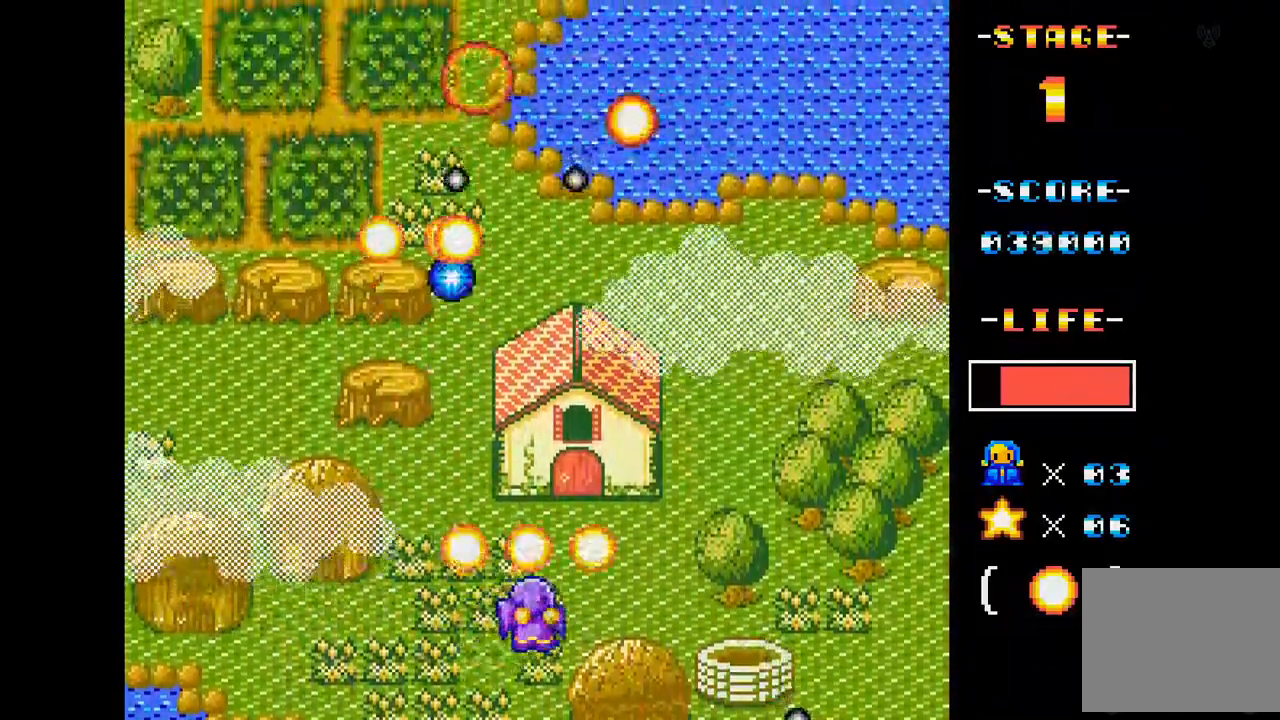
{"buttons": ["A", "DPAD_RIGHT"], "events": [[34, "DPAD_RIGHT", "up"], [351, "DPAD_RIGHT", "down"]]}
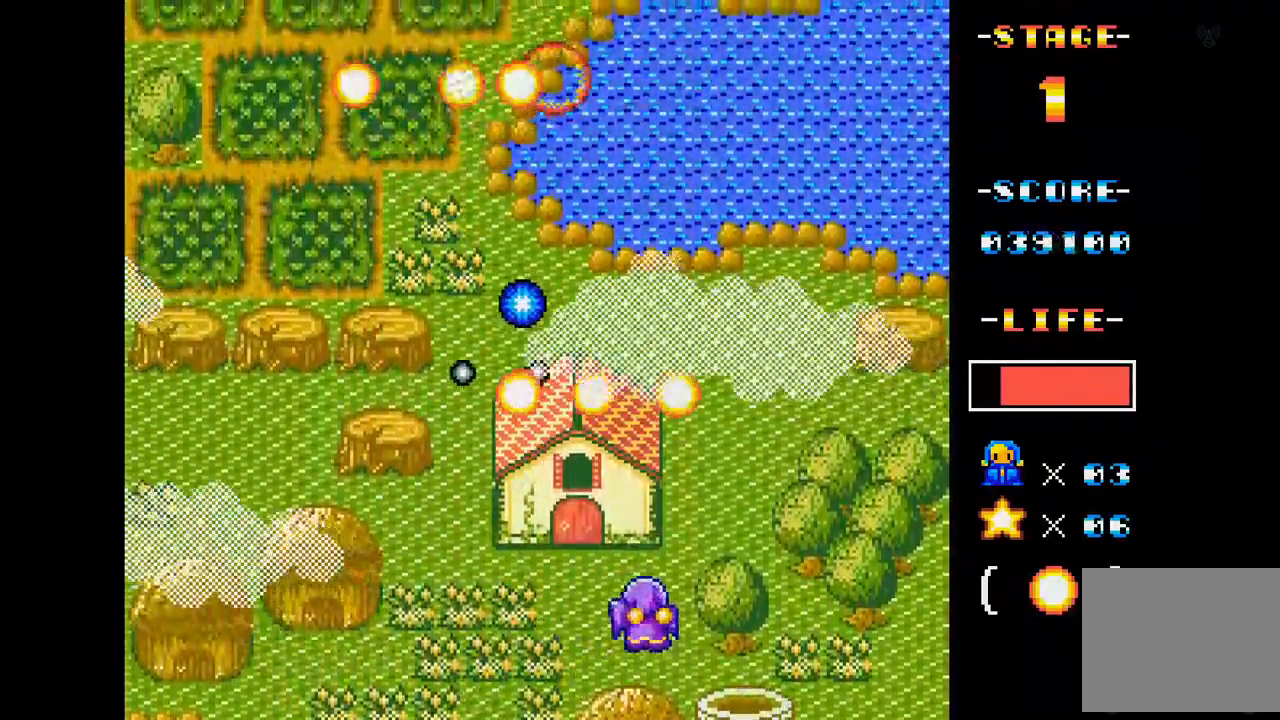
{"buttons": ["A"], "events": [[83, "DPAD_RIGHT", "up"]]}
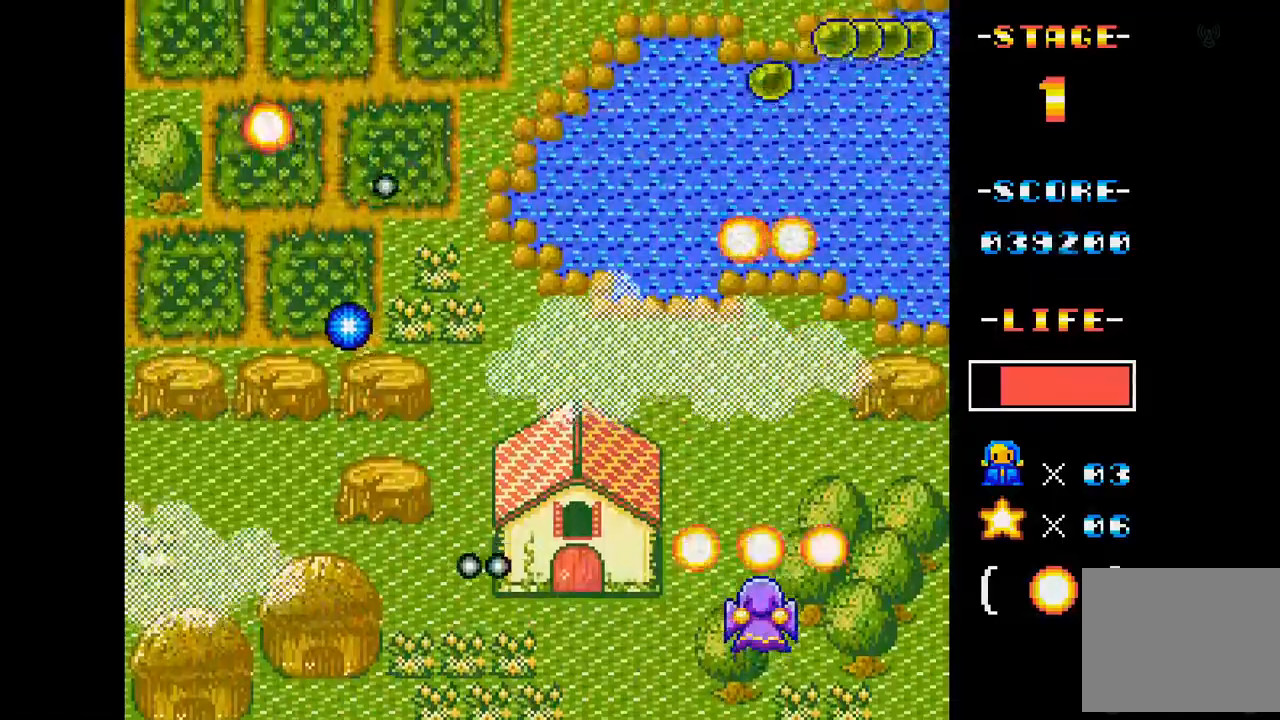
{"buttons": ["A", "DPAD_DOWN", "DPAD_LEFT"], "events": [[401, "DPAD_LEFT", "down"], [451, "DPAD_DOWN", "down"]]}
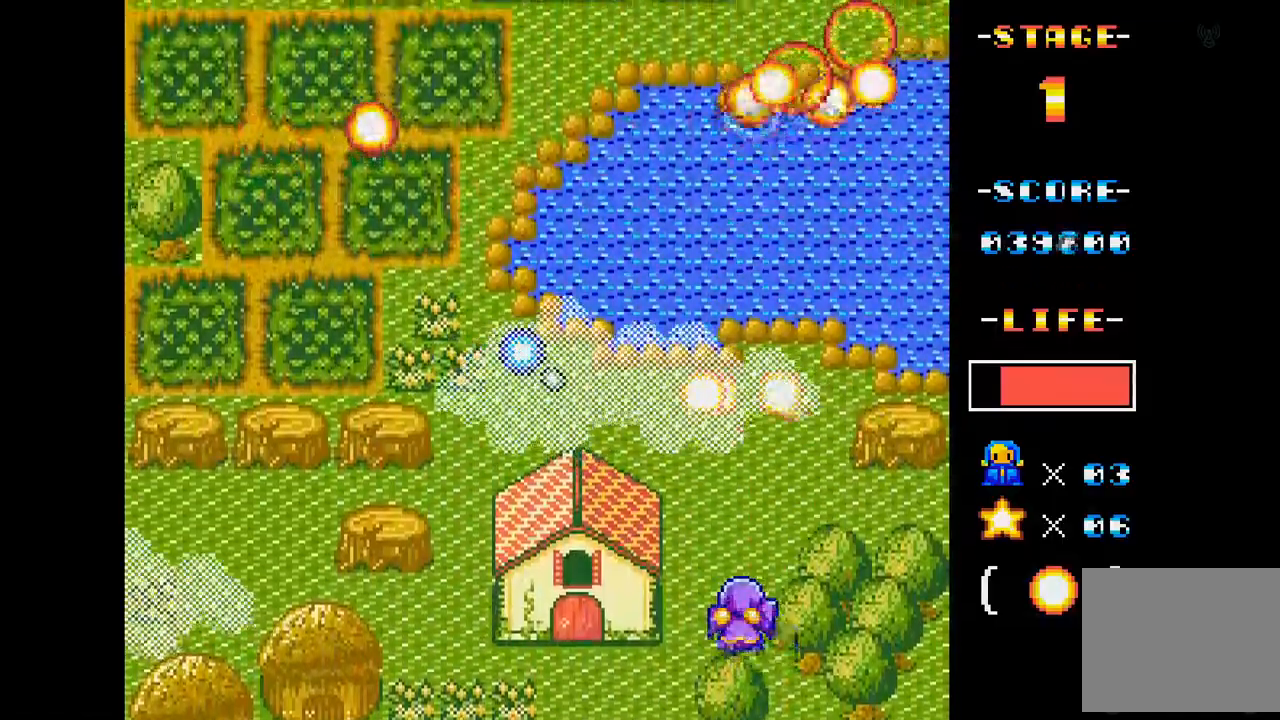
{"buttons": ["A"], "events": [[116, "DPAD_DOWN", "up"], [250, "DPAD_LEFT", "up"]]}
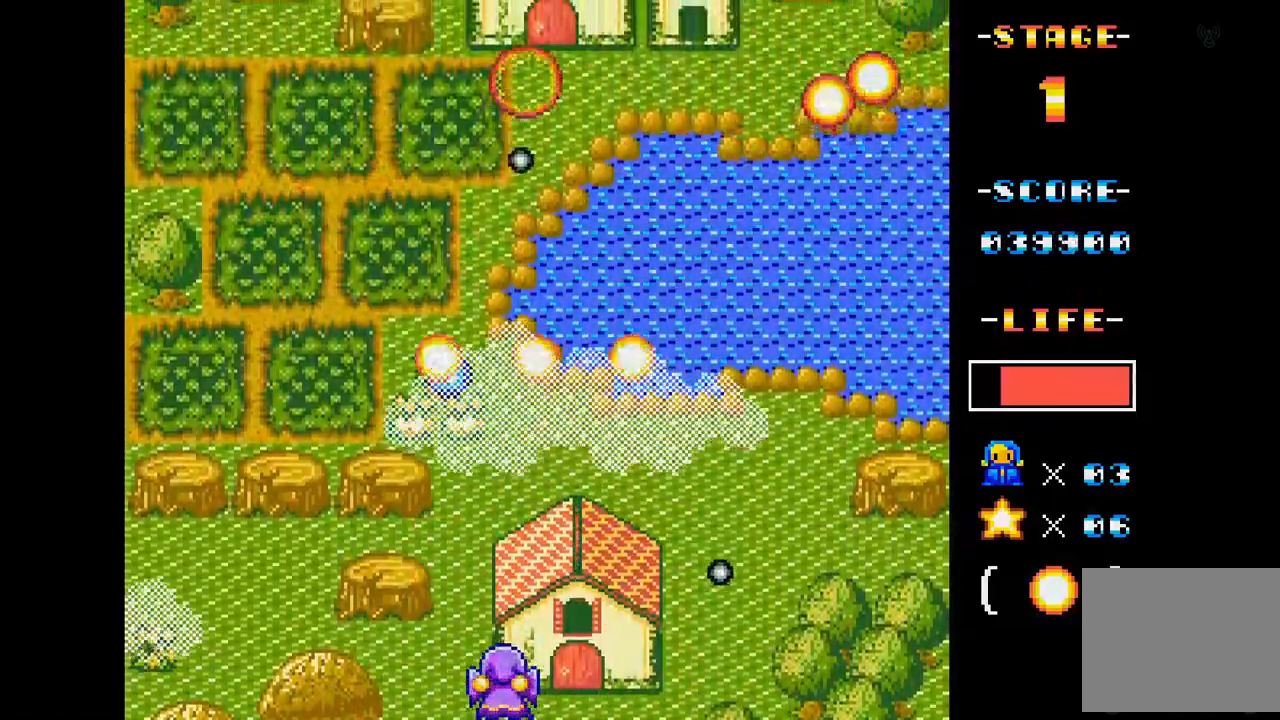
{"buttons": ["A", "DPAD_RIGHT"], "events": [[351, "DPAD_RIGHT", "down"]]}
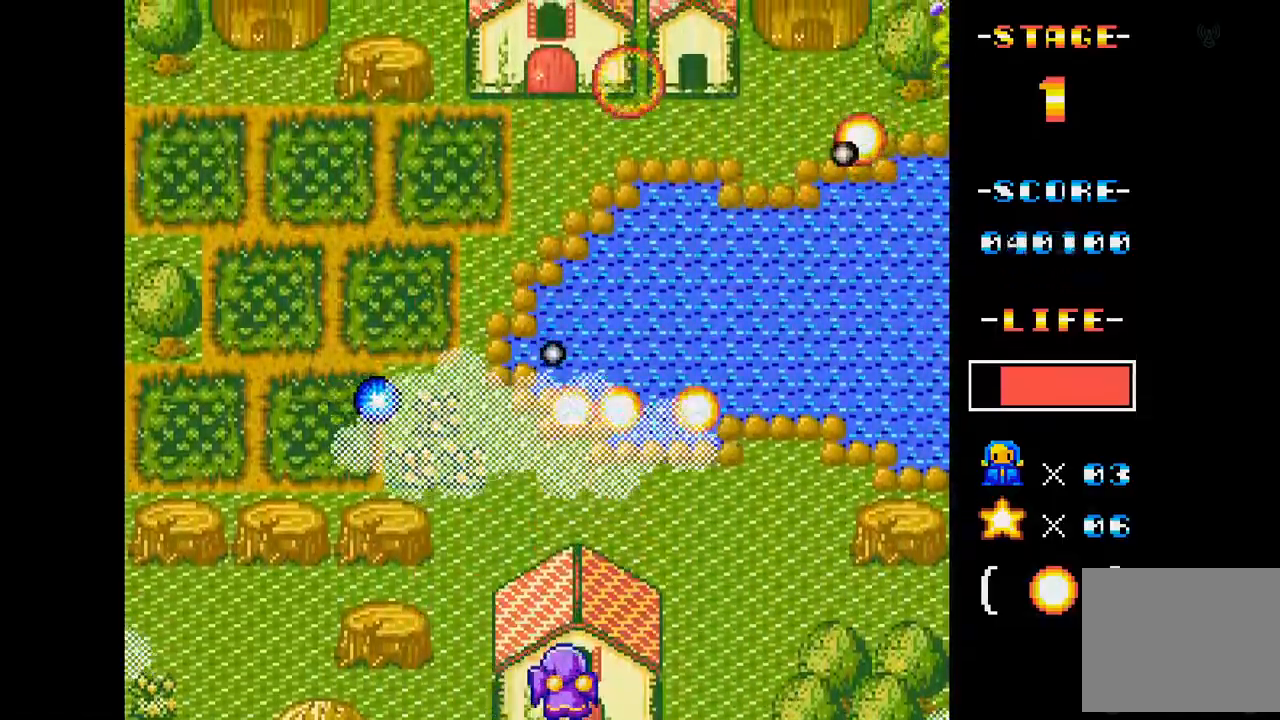
{"buttons": ["A", "DPAD_RIGHT"], "events": [[116, "DPAD_RIGHT", "up"], [383, "DPAD_RIGHT", "down"]]}
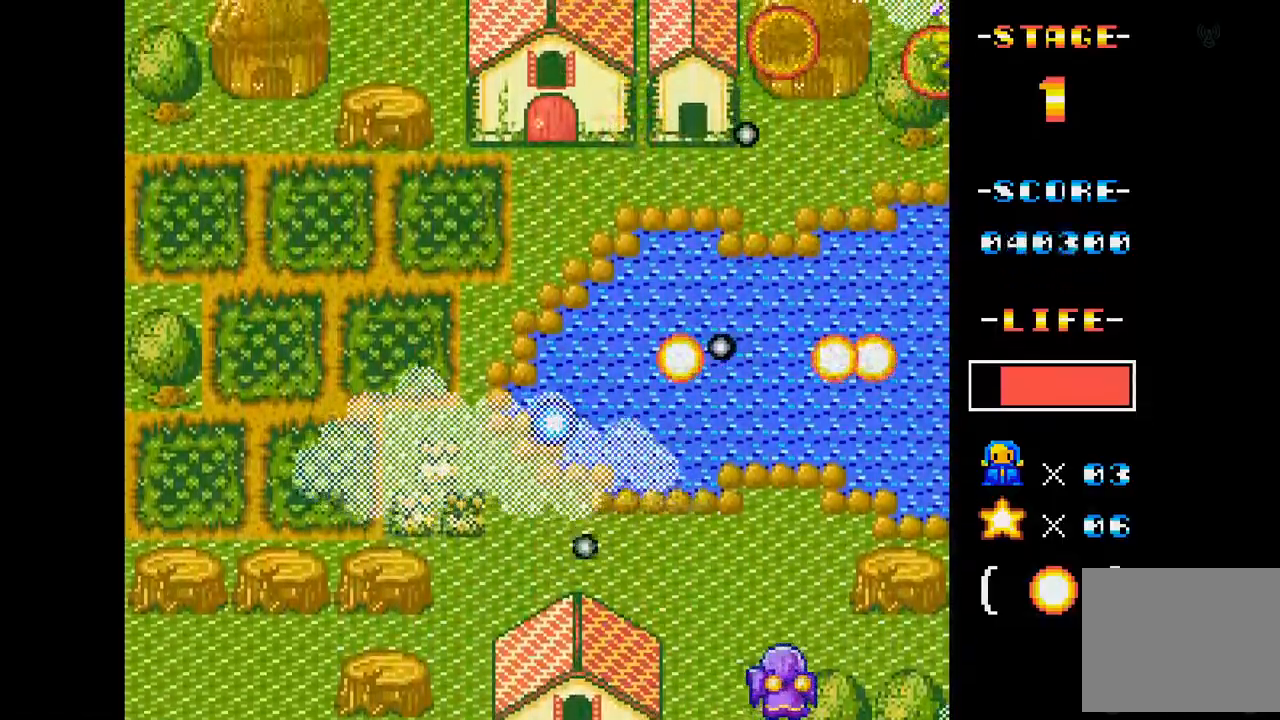
{"buttons": ["A"], "events": [[34, "DPAD_RIGHT", "up"]]}
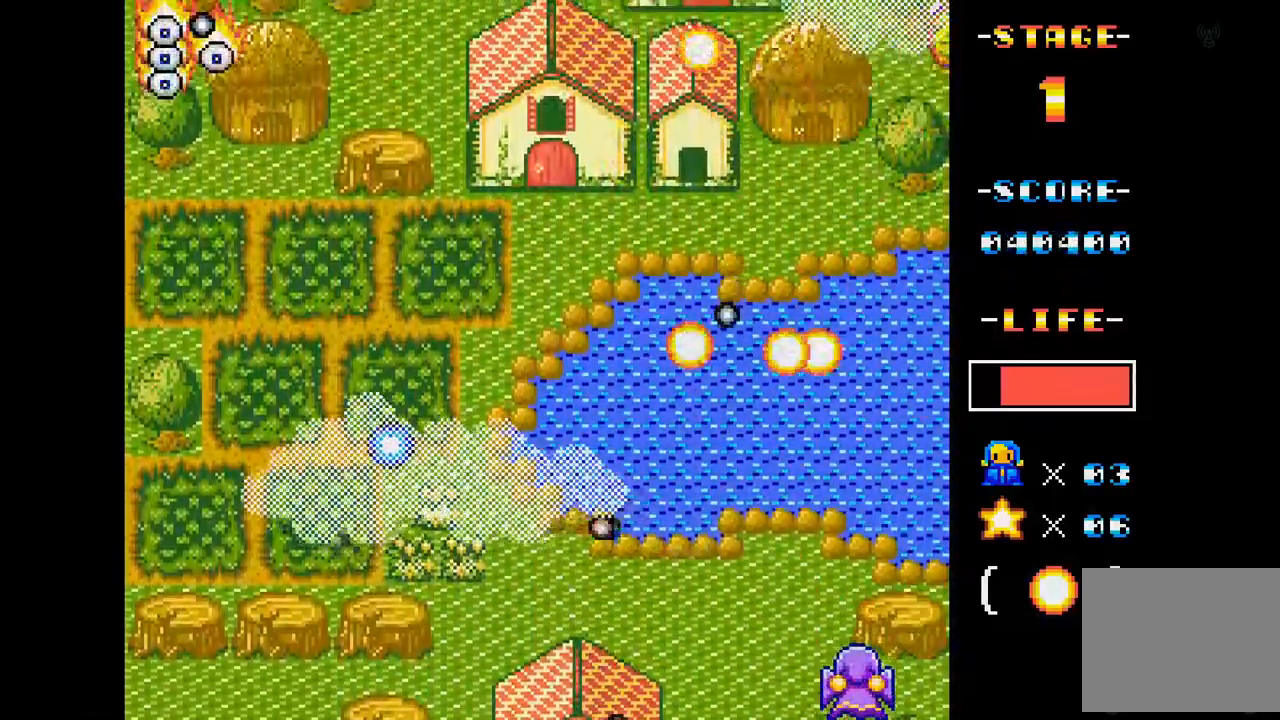
{"buttons": ["A", "DPAD_UP"], "events": [[317, "DPAD_UP", "down"]]}